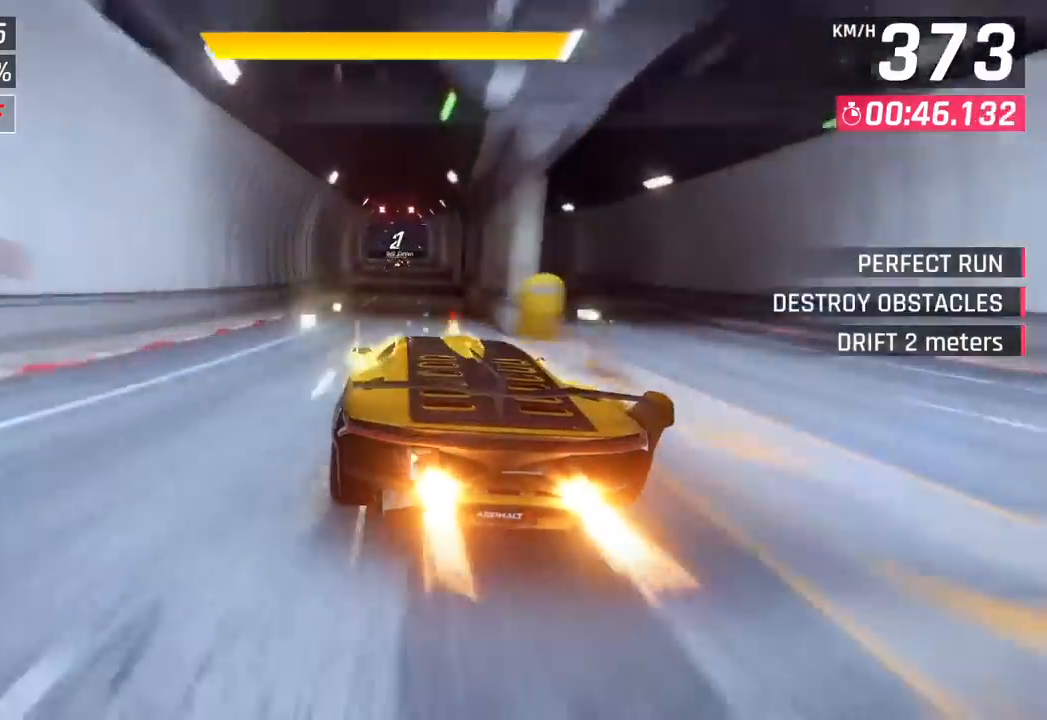
Gameplay with a controller (PlayStation layout); each line is a JSON object with the inputs held at the frame after it. "events" lists button and stick changes between this image and that frame as [ms after this image, input, new state], when the widget could be followed in between. Not read: right_stick.
{"buttons": [], "left_stick": "left", "events": [[183, "left_stick", "center"], [417, "left_stick", "left"]]}
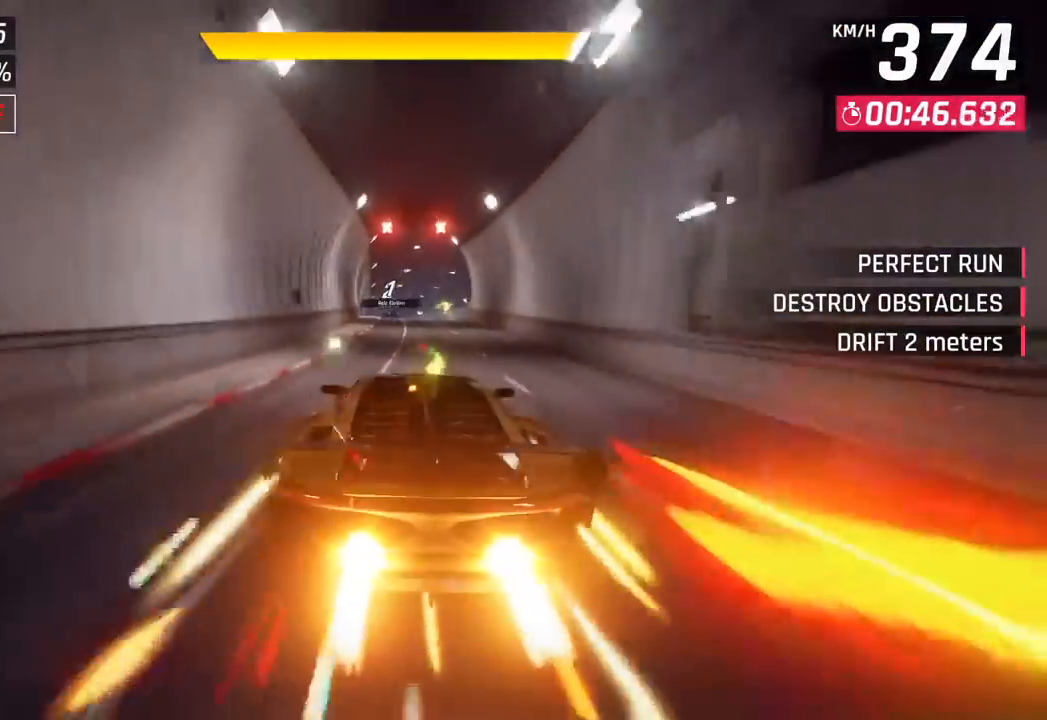
{"buttons": ["SQUARE"], "left_stick": "down-left", "events": [[183, "left_stick", "down-left"], [400, "SQUARE", "down"]]}
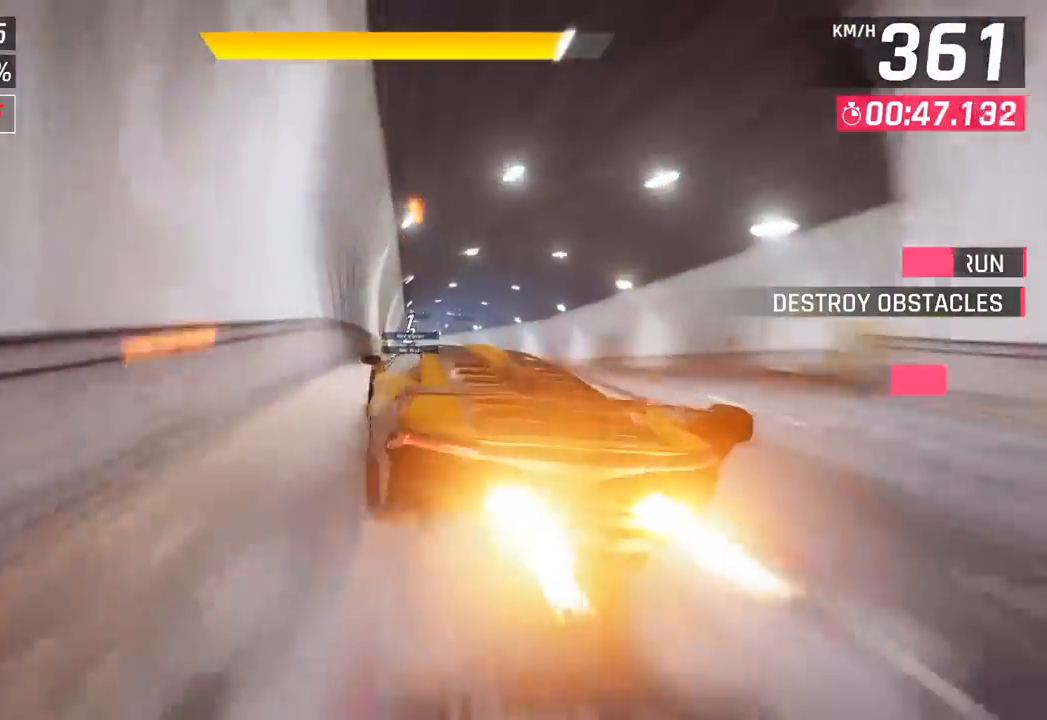
{"buttons": [], "left_stick": "left", "events": [[17, "SQUARE", "up"], [117, "CROSS", "down"], [150, "R1", "down"], [317, "R1", "up"], [350, "CROSS", "up"], [350, "left_stick", "left"]]}
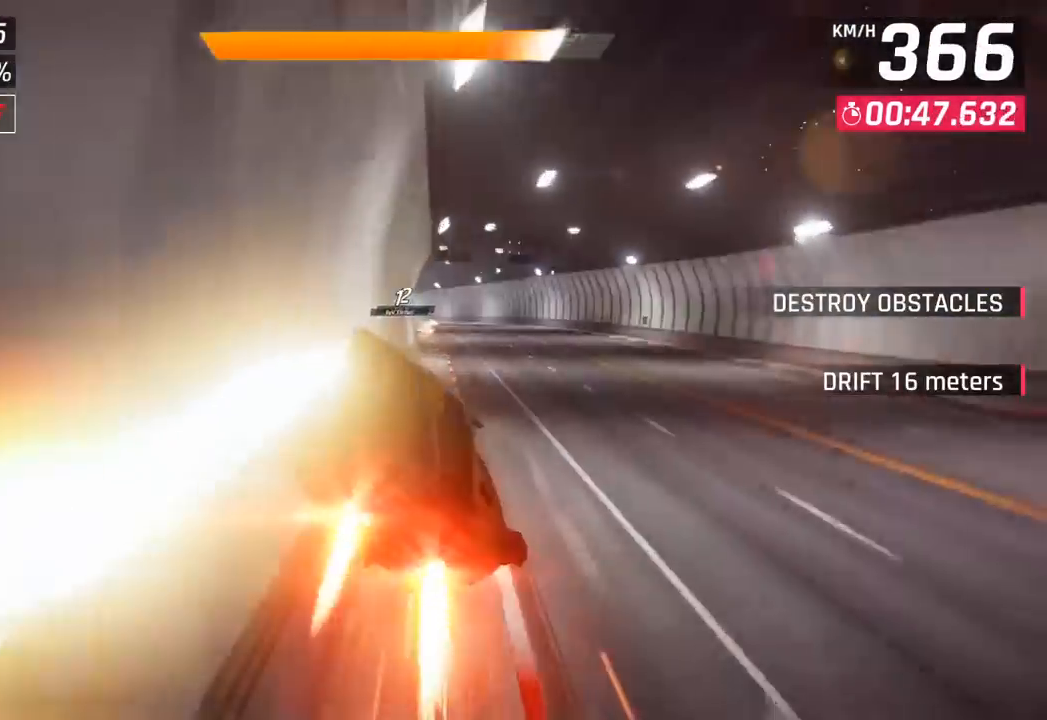
{"buttons": [], "left_stick": "left", "events": []}
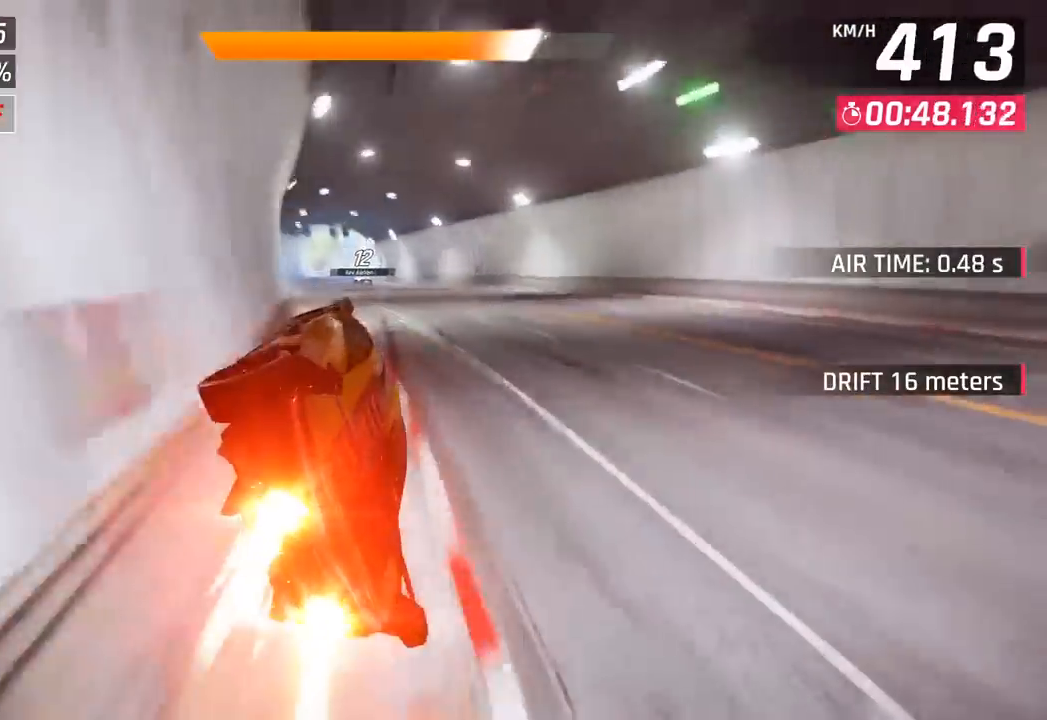
{"buttons": ["CROSS"], "left_stick": "center", "events": [[450, "SQUARE", "down"], [483, "CROSS", "down"], [483, "SQUARE", "up"], [500, "left_stick", "center"]]}
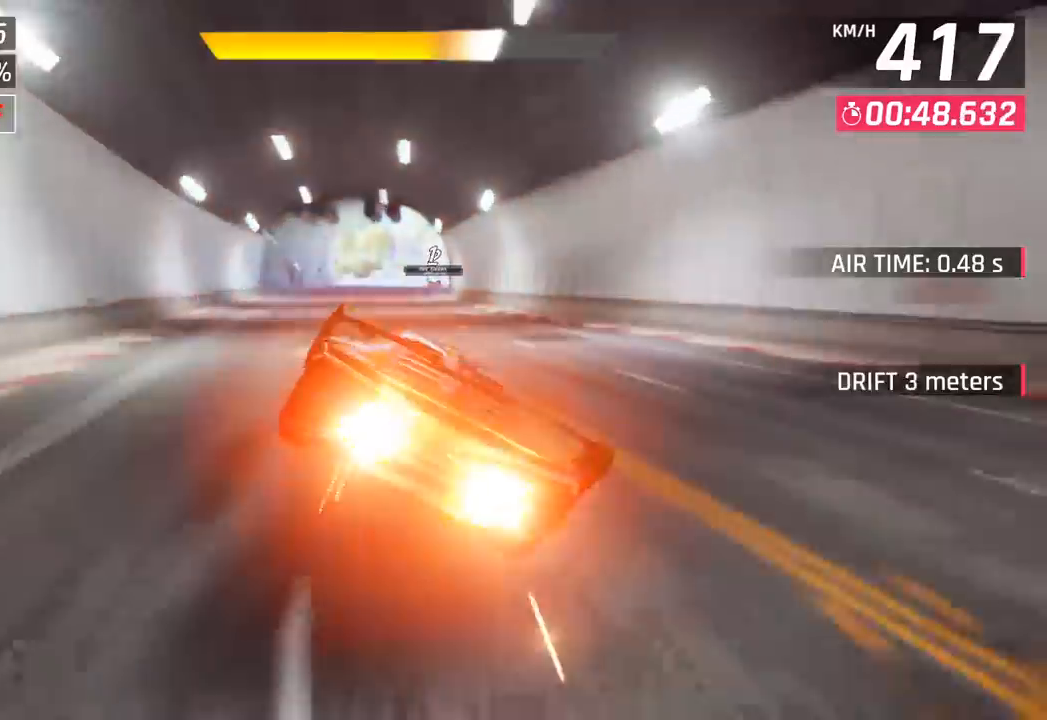
{"buttons": [], "left_stick": "right", "events": [[117, "CROSS", "up"], [233, "left_stick", "right"], [283, "SQUARE", "down"], [317, "CROSS", "down"], [317, "SQUARE", "up"], [467, "CROSS", "up"]]}
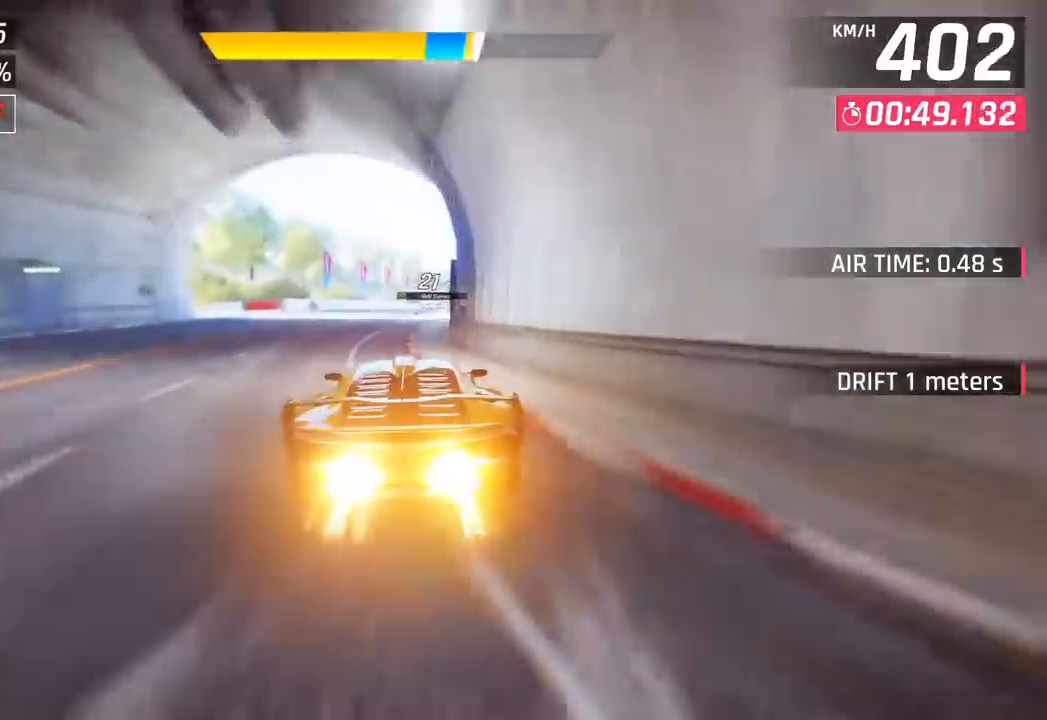
{"buttons": [], "left_stick": "down-right", "events": [[83, "left_stick", "down-right"], [117, "SQUARE", "down"], [150, "CROSS", "down"], [150, "SQUARE", "up"], [300, "CROSS", "up"], [300, "left_stick", "right"], [467, "left_stick", "down-right"]]}
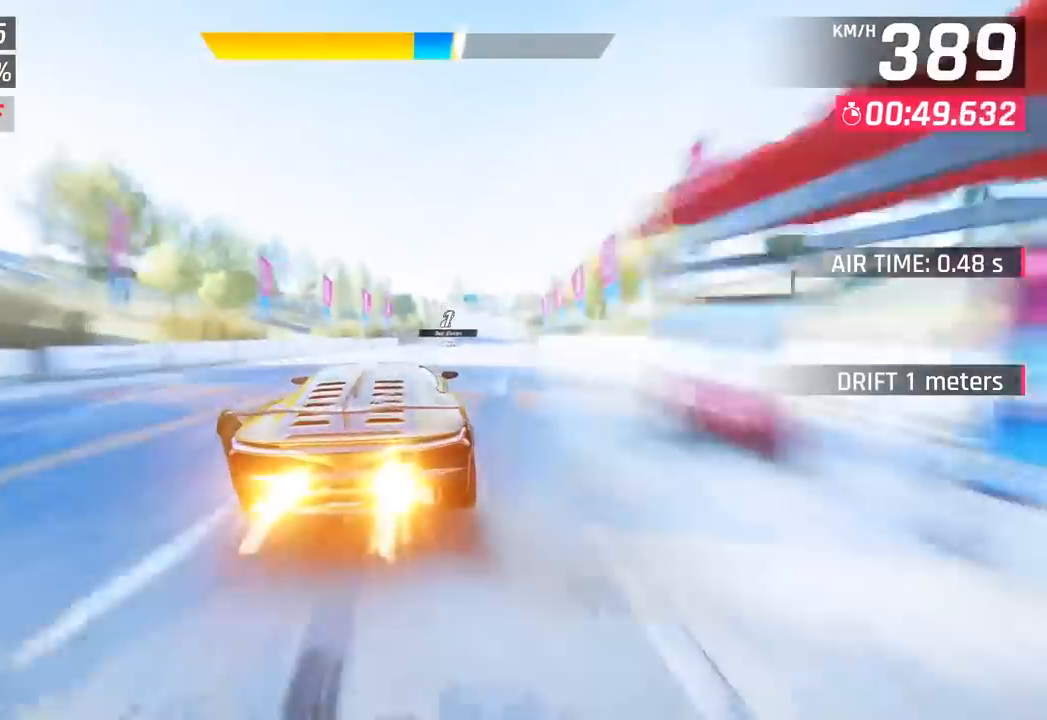
{"buttons": [], "left_stick": "down-right", "events": []}
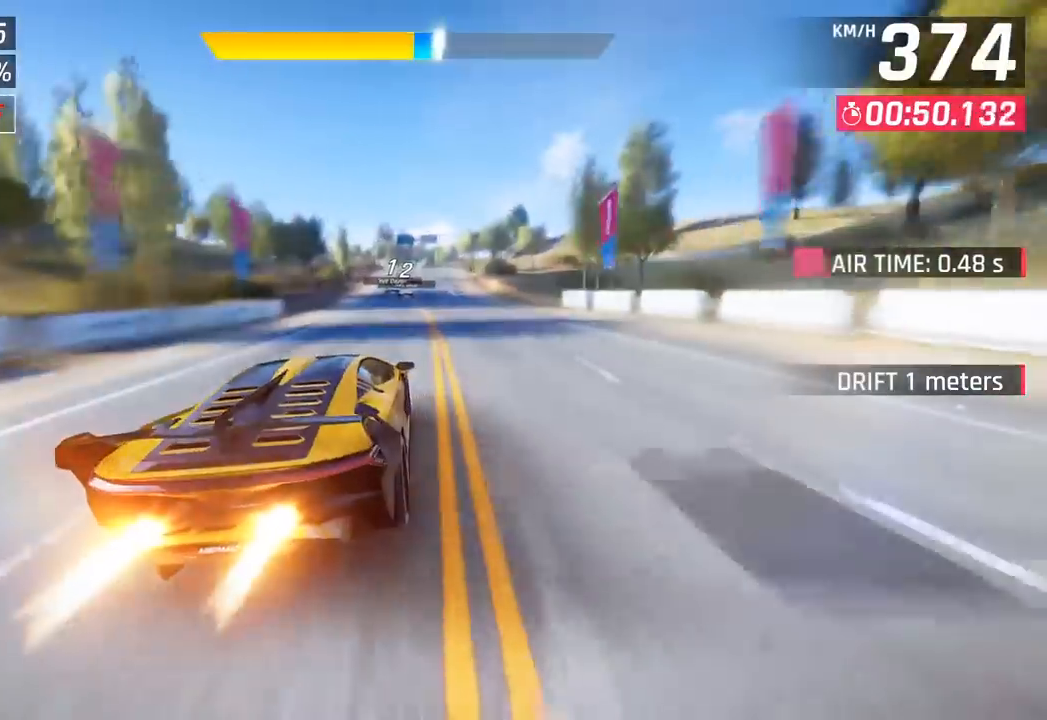
{"buttons": [], "left_stick": "center", "events": [[50, "SQUARE", "down"], [50, "left_stick", "center"], [167, "SQUARE", "up"]]}
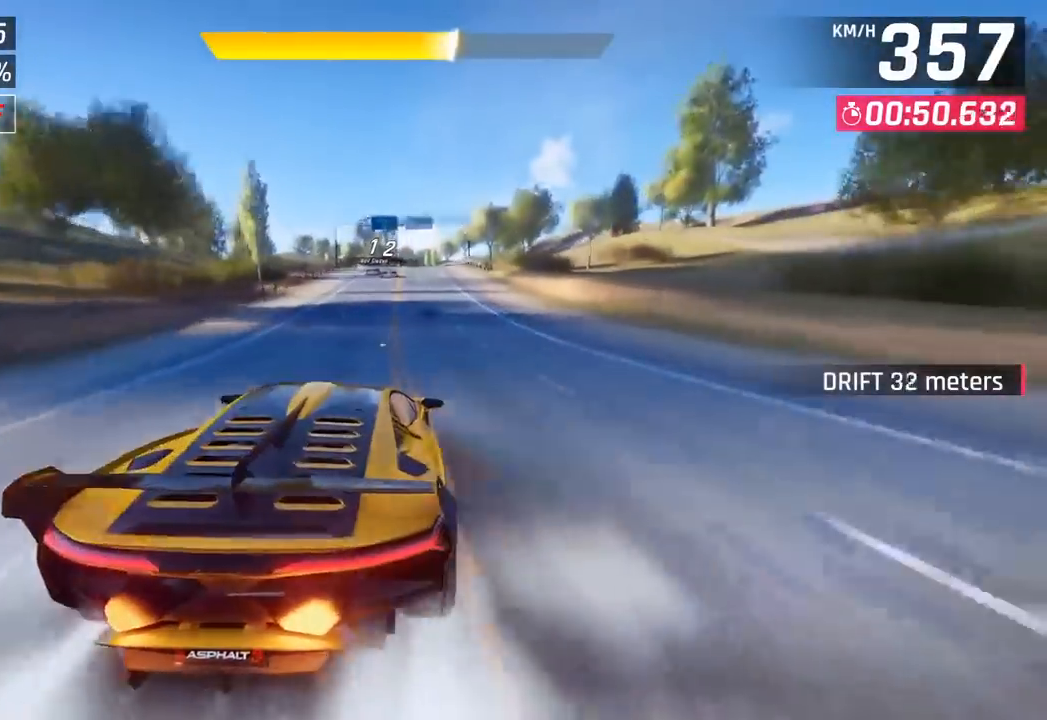
{"buttons": [], "left_stick": "center", "events": [[200, "SQUARE", "down"], [300, "SQUARE", "up"]]}
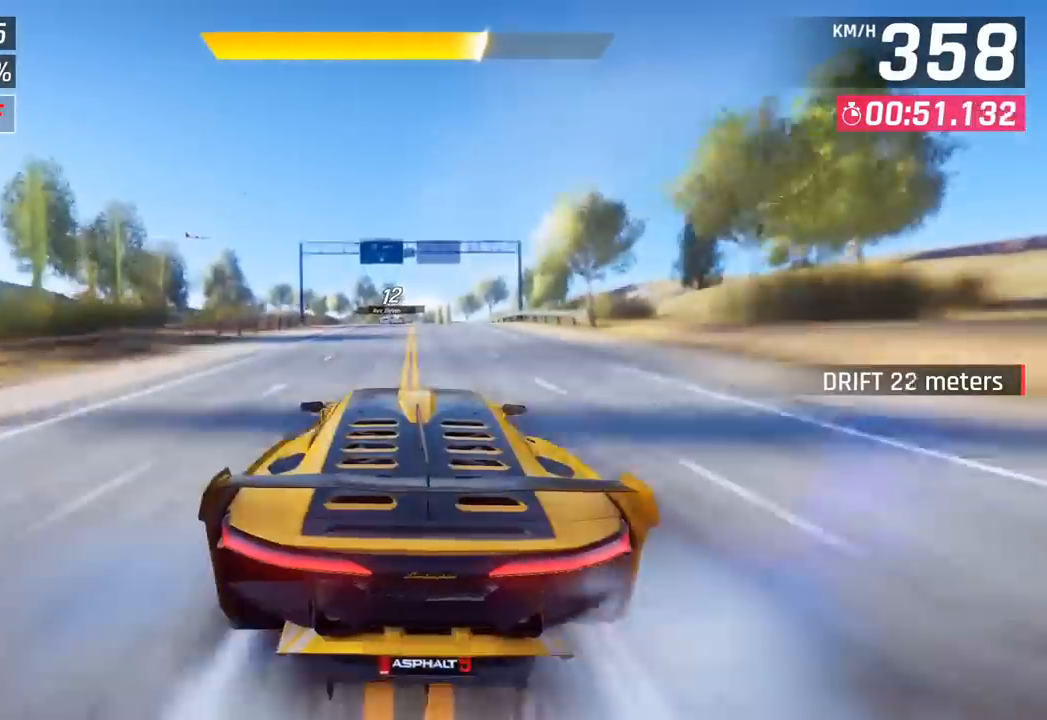
{"buttons": [], "left_stick": "center", "events": [[183, "CROSS", "down"], [283, "CROSS", "up"]]}
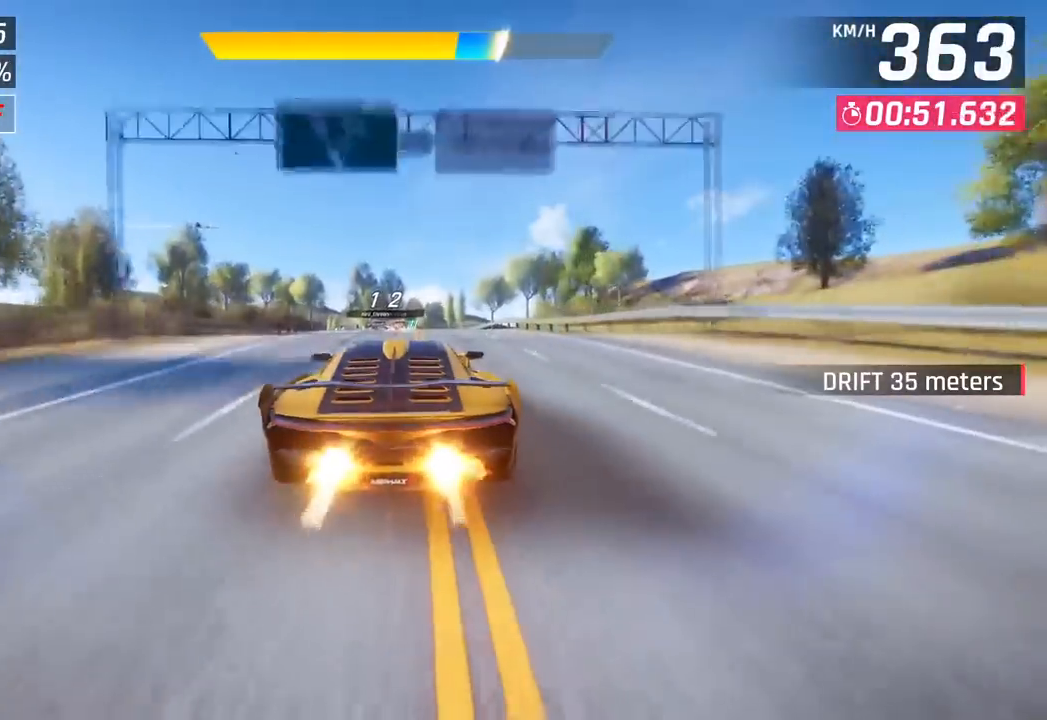
{"buttons": ["SQUARE"], "left_stick": "left", "events": [[417, "SQUARE", "down"], [450, "left_stick", "left"]]}
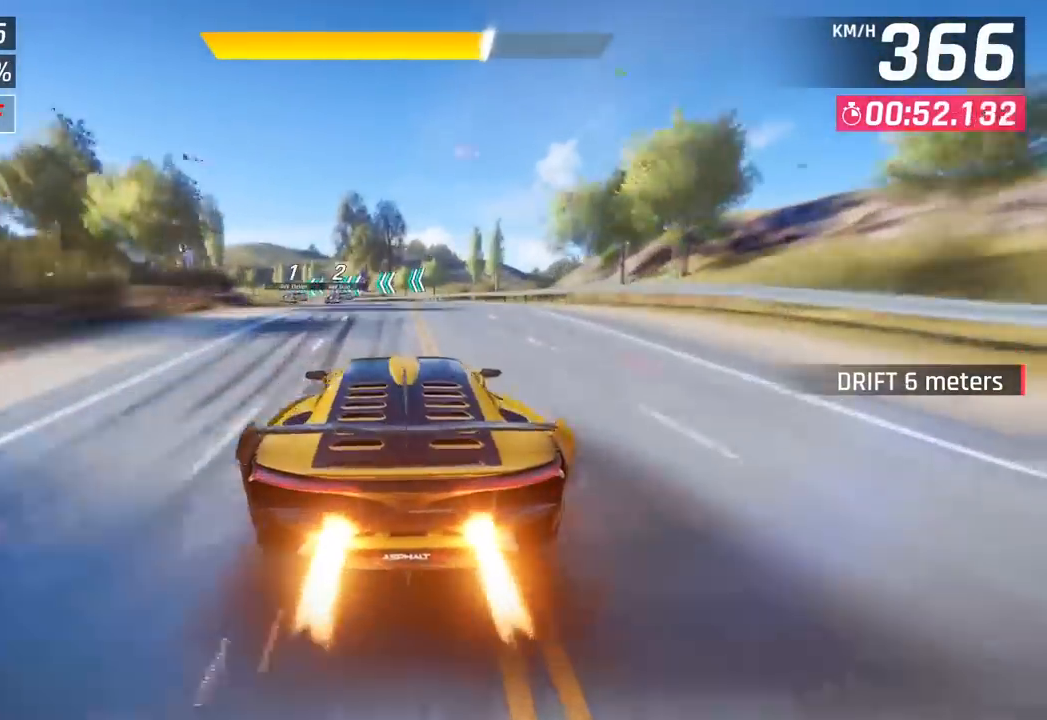
{"buttons": [], "left_stick": "left", "events": [[50, "SQUARE", "up"]]}
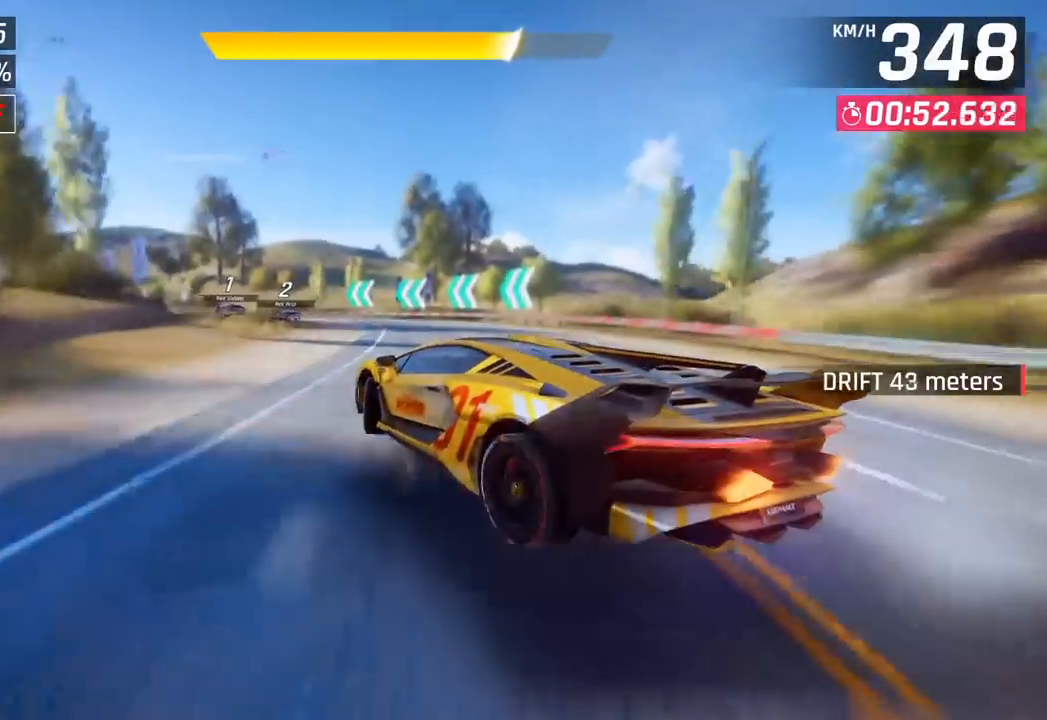
{"buttons": [], "left_stick": "left", "events": []}
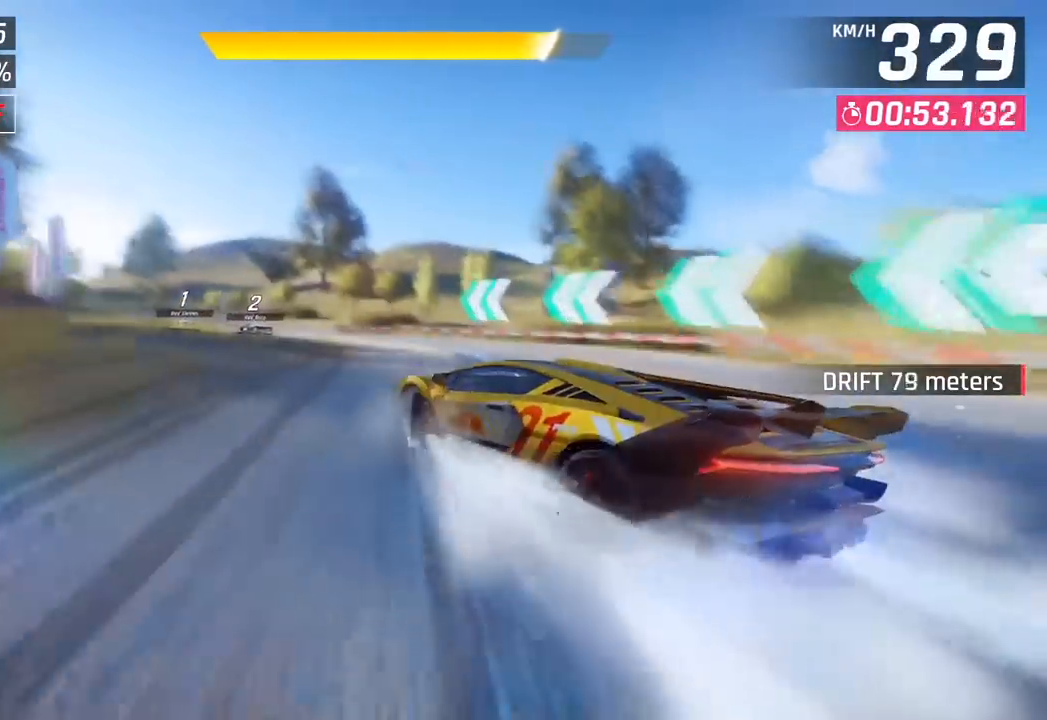
{"buttons": [], "left_stick": "left", "events": []}
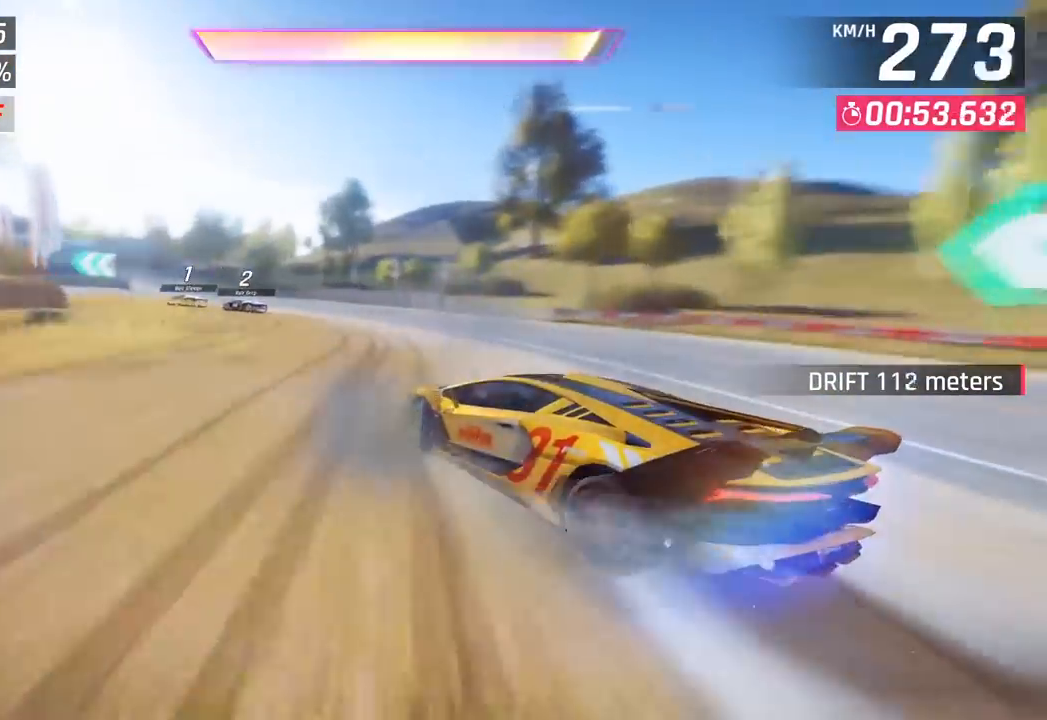
{"buttons": [], "left_stick": "left", "events": []}
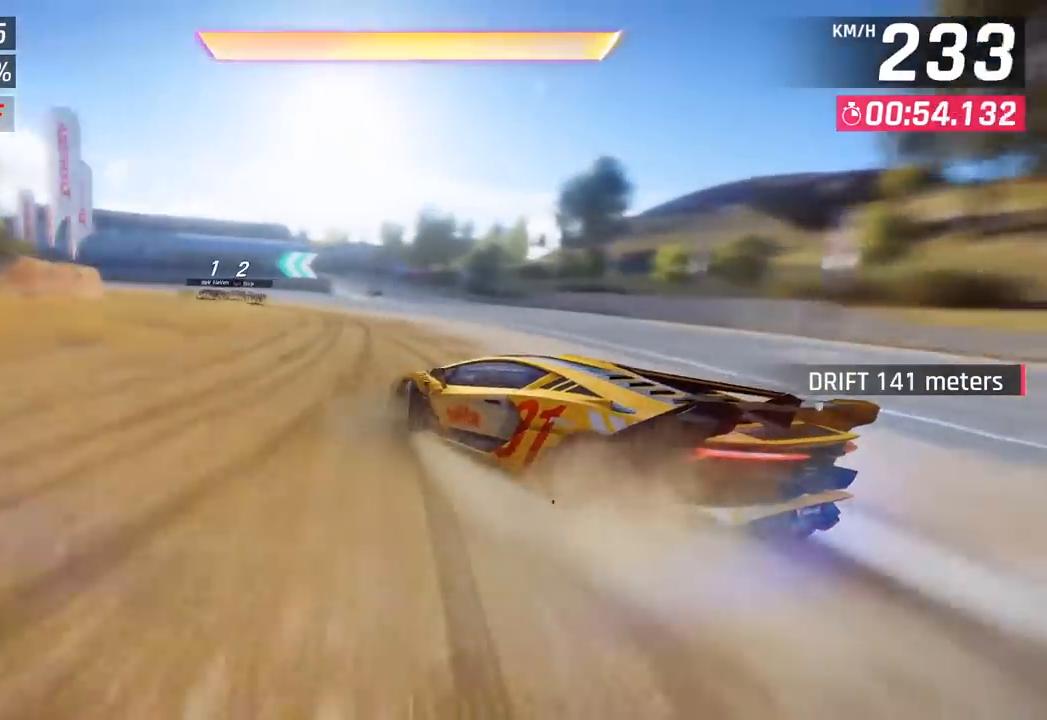
{"buttons": [], "left_stick": "left", "events": [[300, "left_stick", "center"], [317, "CROSS", "down"], [333, "R1", "down"], [450, "CROSS", "up"], [450, "left_stick", "left"], [483, "R1", "up"]]}
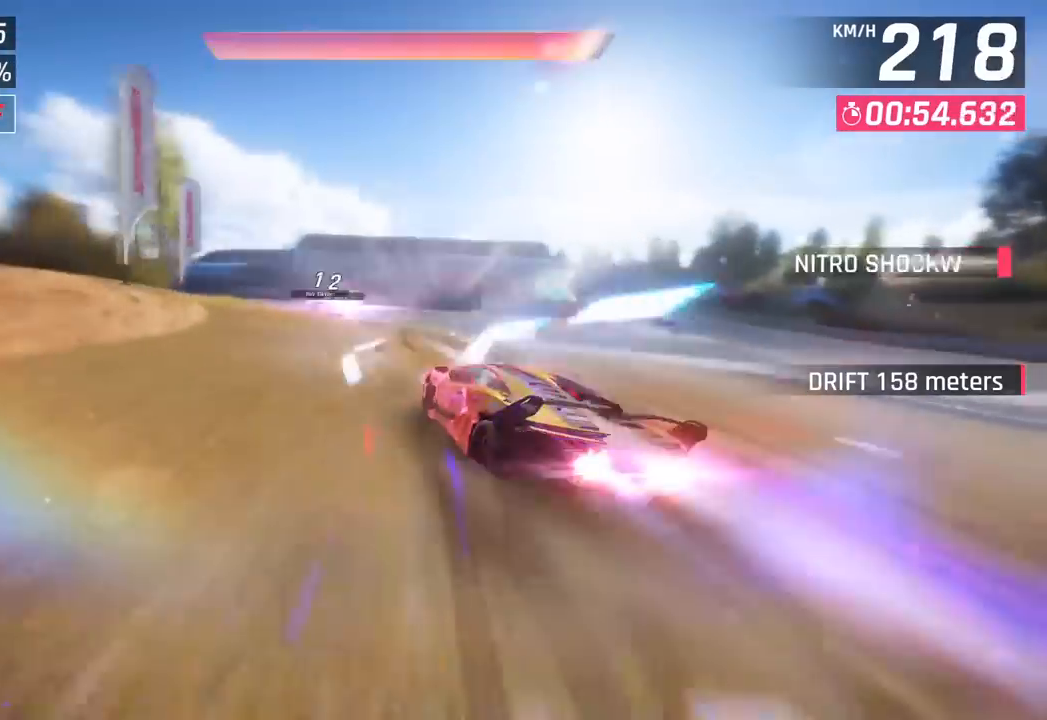
{"buttons": [], "left_stick": "left", "events": []}
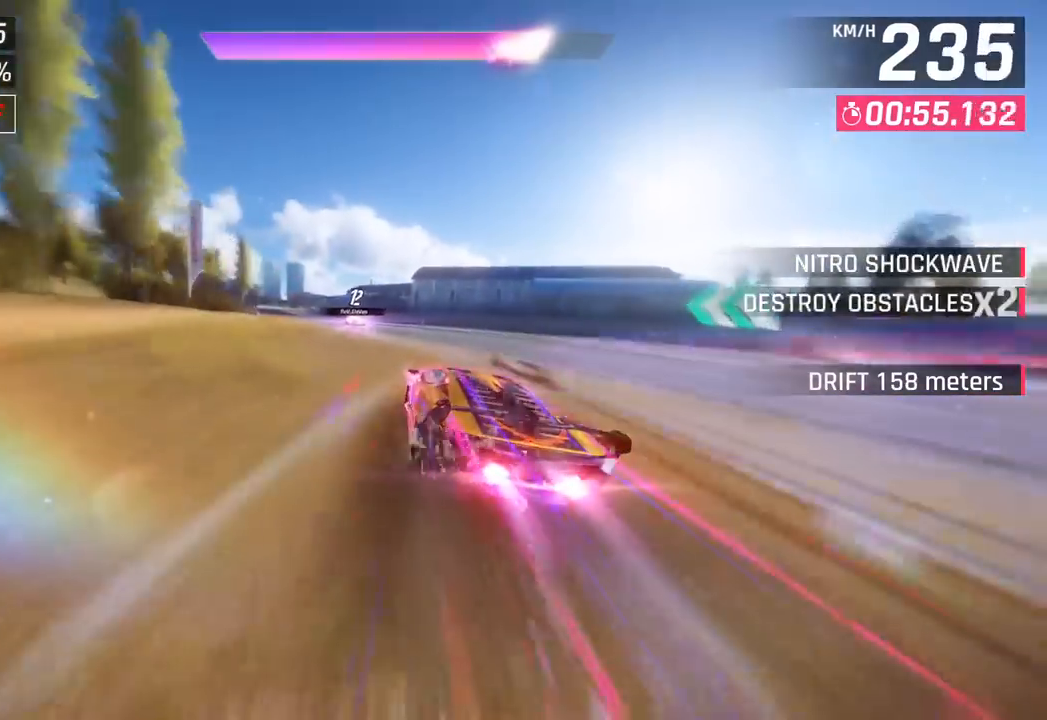
{"buttons": [], "left_stick": "left", "events": []}
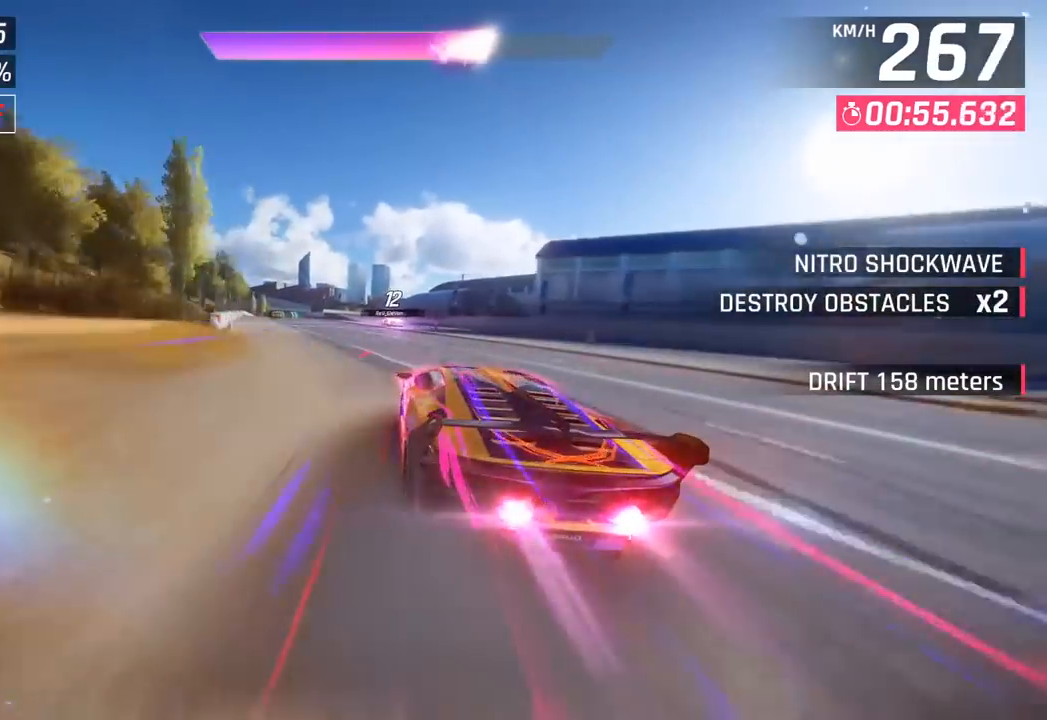
{"buttons": [], "left_stick": "left", "events": [[250, "left_stick", "center"], [500, "left_stick", "left"]]}
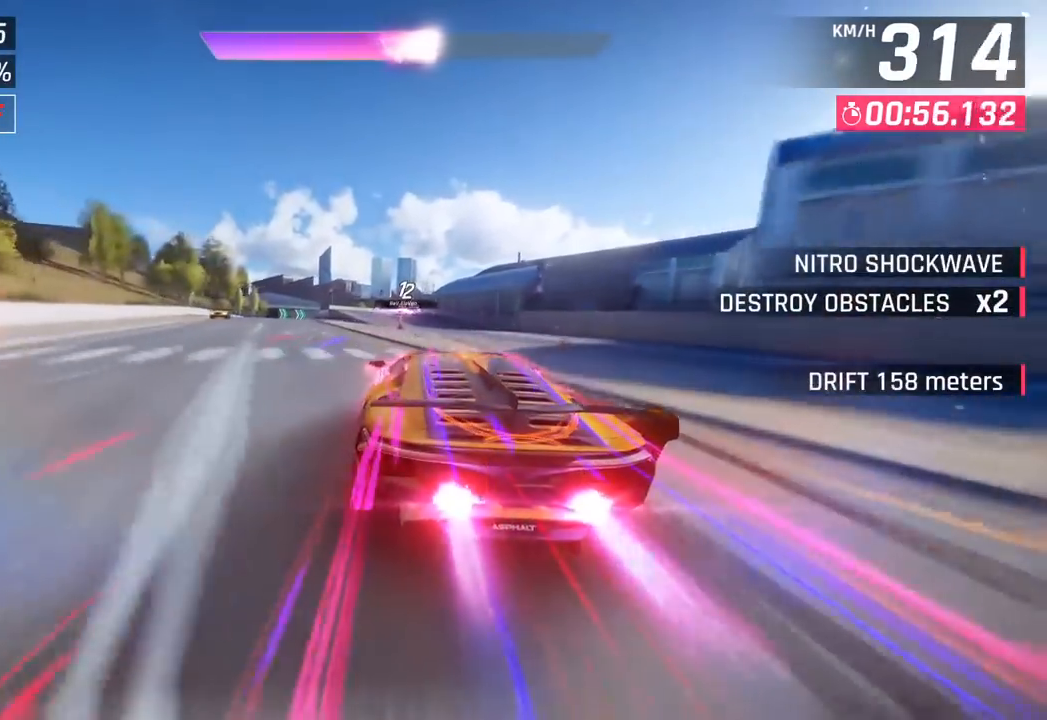
{"buttons": [], "left_stick": "right", "events": [[183, "left_stick", "center"], [450, "left_stick", "right"]]}
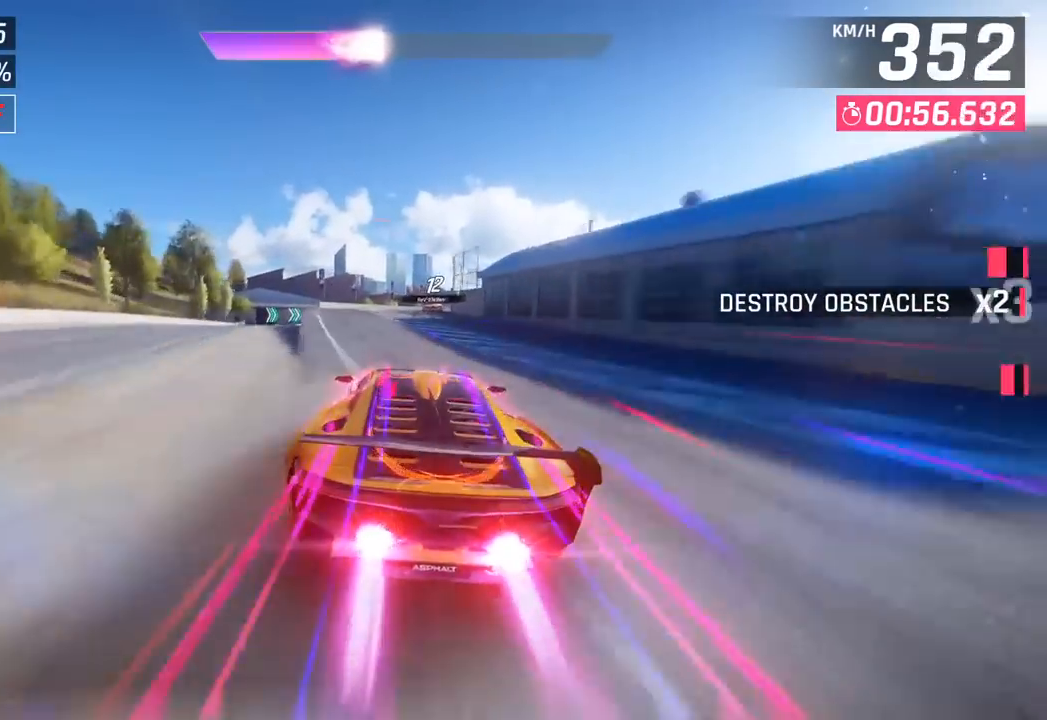
{"buttons": [], "left_stick": "right", "events": []}
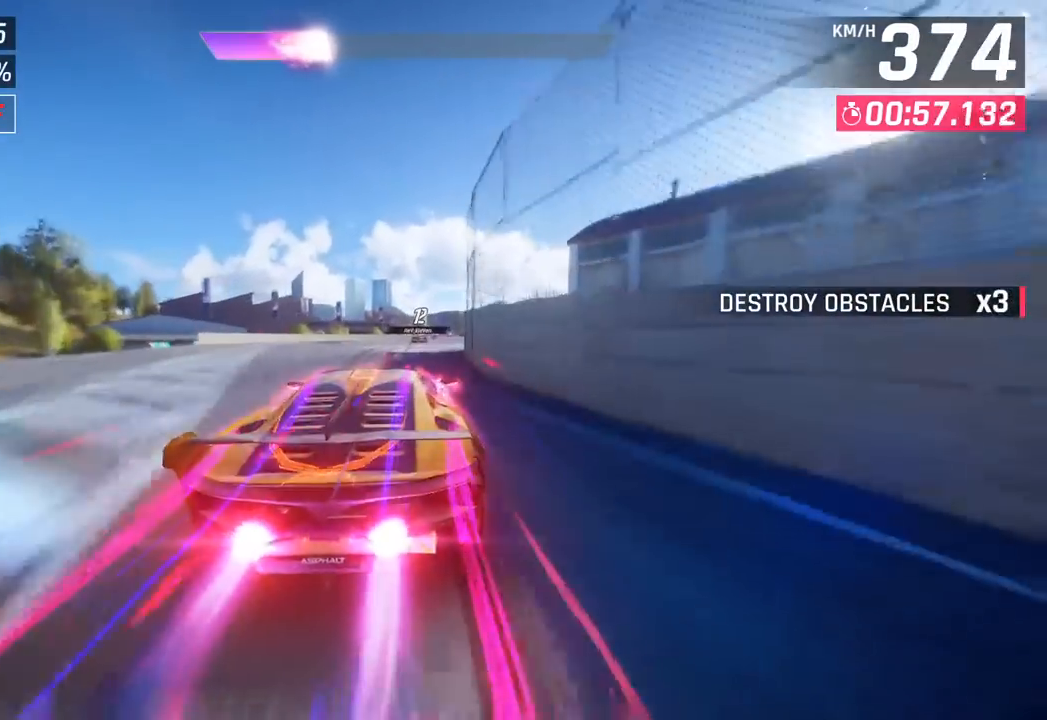
{"buttons": [], "left_stick": "center", "events": [[233, "SQUARE", "down"], [233, "left_stick", "center"], [350, "SQUARE", "up"]]}
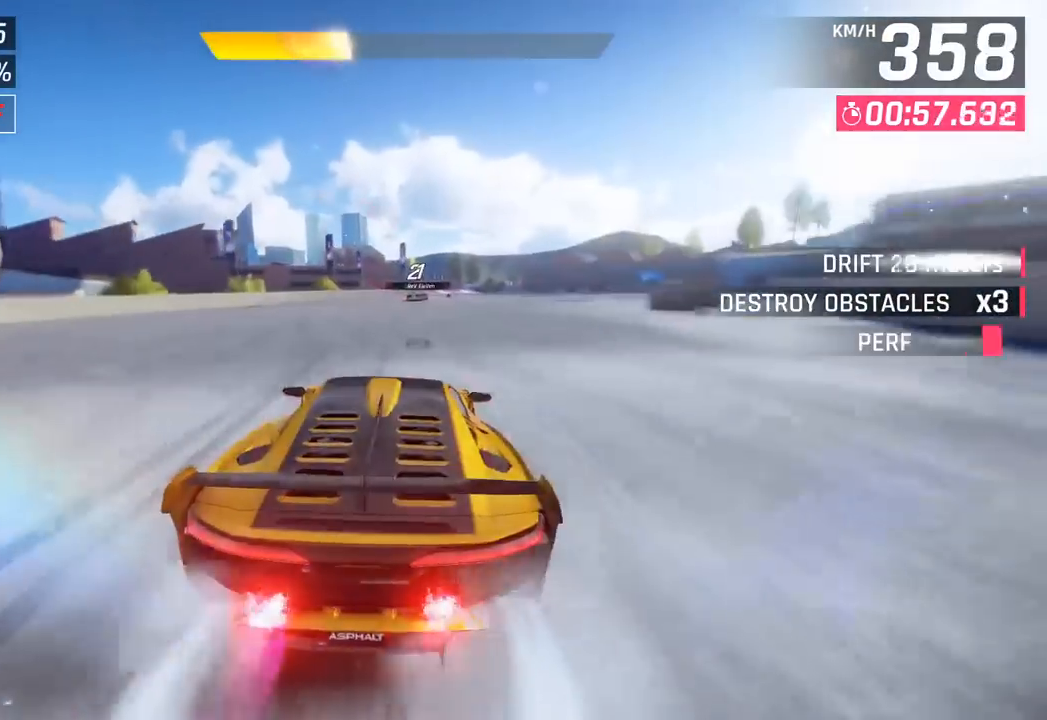
{"buttons": [], "left_stick": "right", "events": [[400, "left_stick", "right"]]}
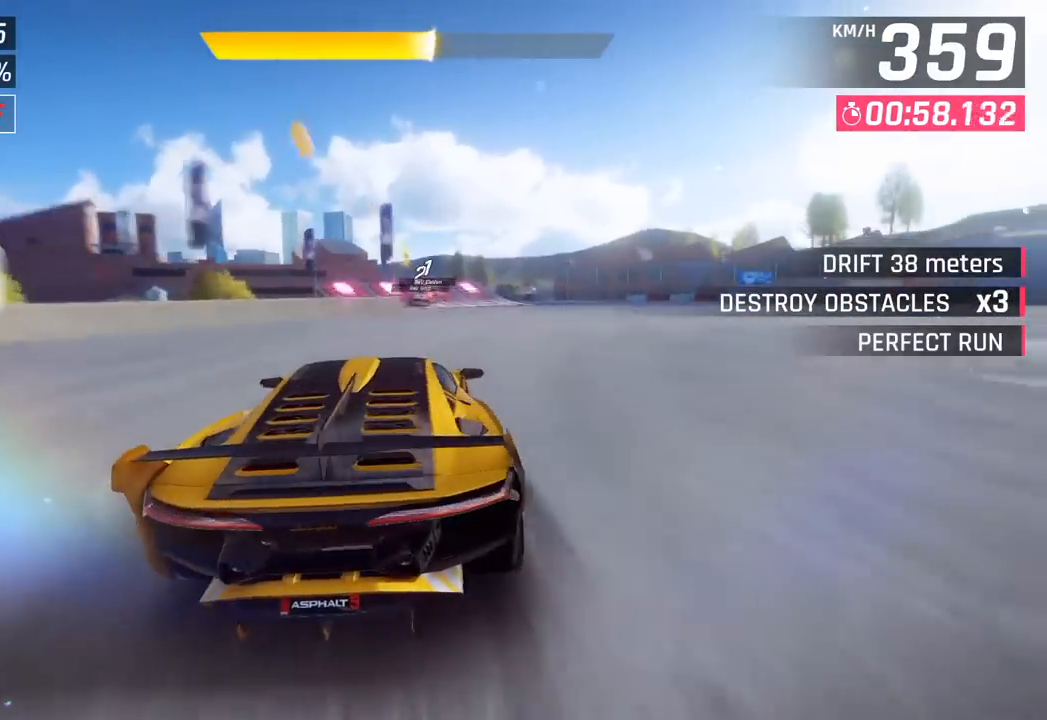
{"buttons": ["CROSS", "R1"], "left_stick": "left", "events": [[233, "left_stick", "center"], [283, "left_stick", "left"], [333, "R1", "down"], [350, "CROSS", "down"]]}
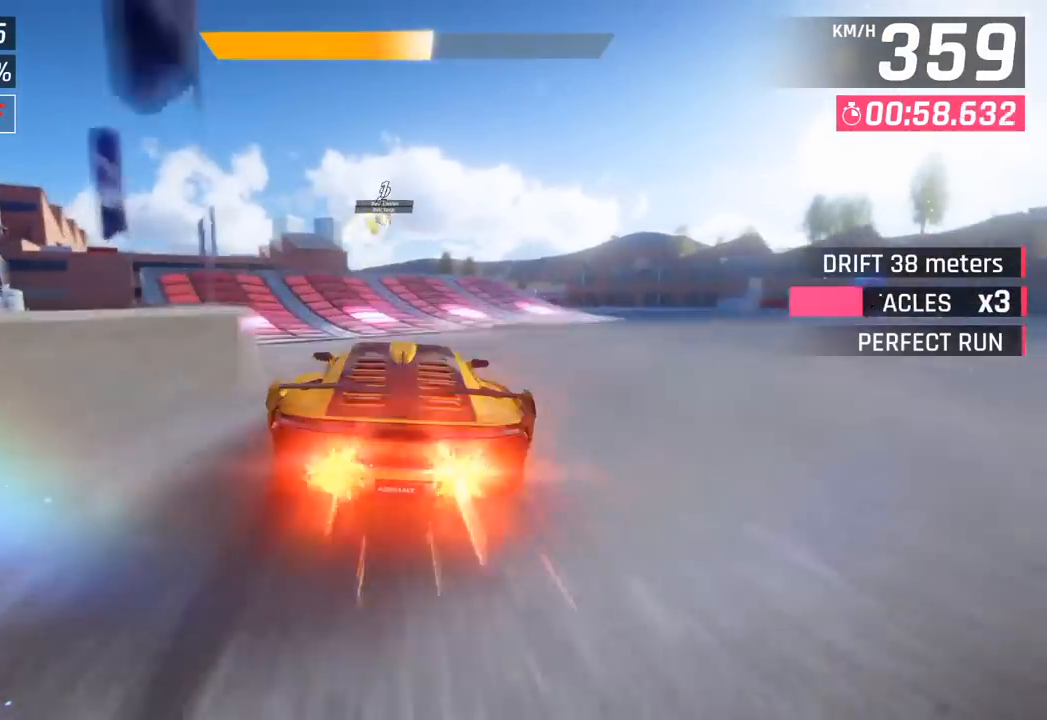
{"buttons": ["CROSS", "R1"], "left_stick": "left", "events": [[83, "CROSS", "up"], [117, "R1", "up"], [250, "R1", "down"], [267, "CROSS", "down"], [400, "CROSS", "up"], [400, "R1", "up"], [500, "CROSS", "down"], [500, "R1", "down"]]}
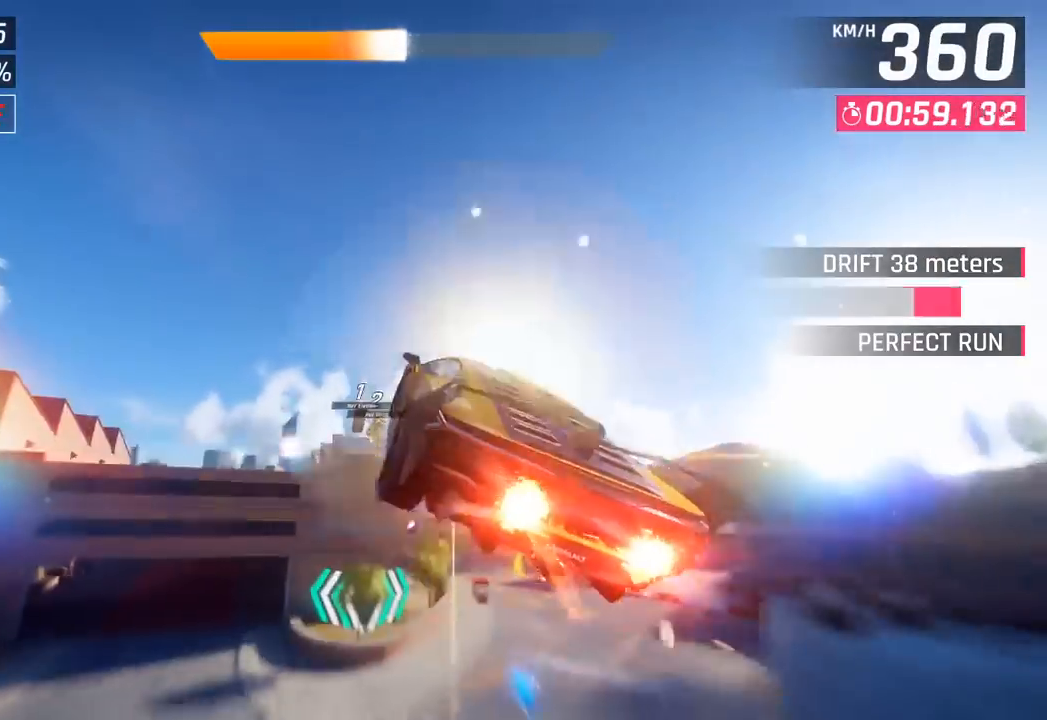
{"buttons": [], "left_stick": "left", "events": [[167, "CROSS", "up"], [183, "R1", "up"], [267, "CROSS", "down"], [267, "R1", "down"], [433, "CROSS", "up"], [450, "R1", "up"]]}
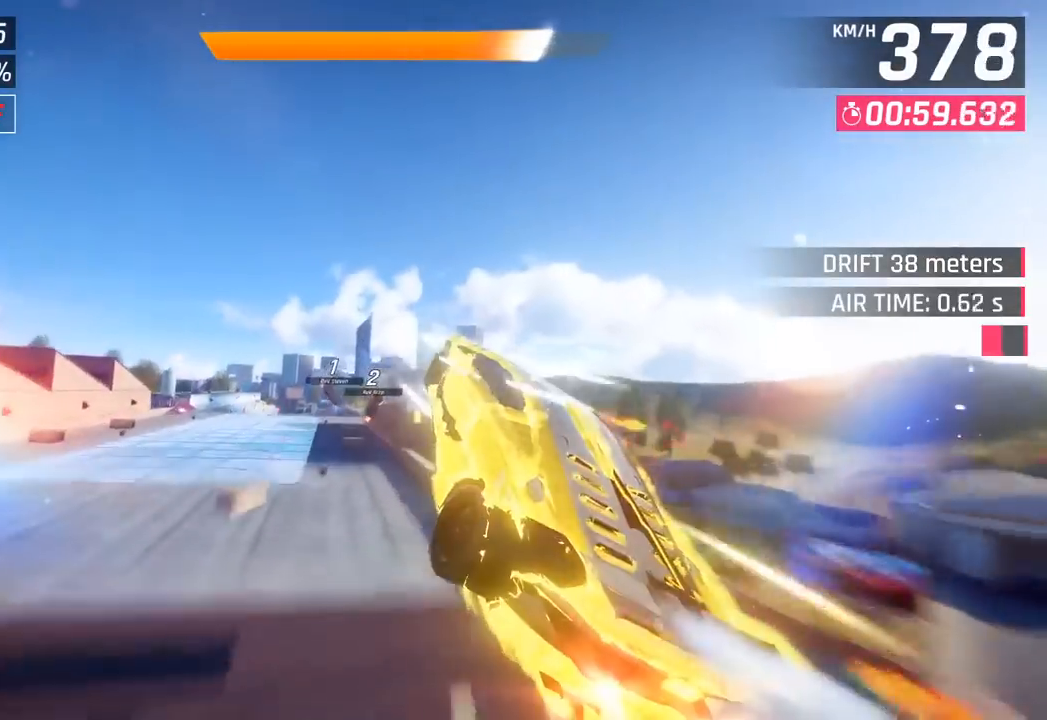
{"buttons": ["CROSS", "R1"], "left_stick": "left", "events": [[50, "CROSS", "down"], [50, "R1", "down"], [233, "CROSS", "up"], [250, "R1", "up"], [317, "R1", "down"], [333, "CROSS", "down"]]}
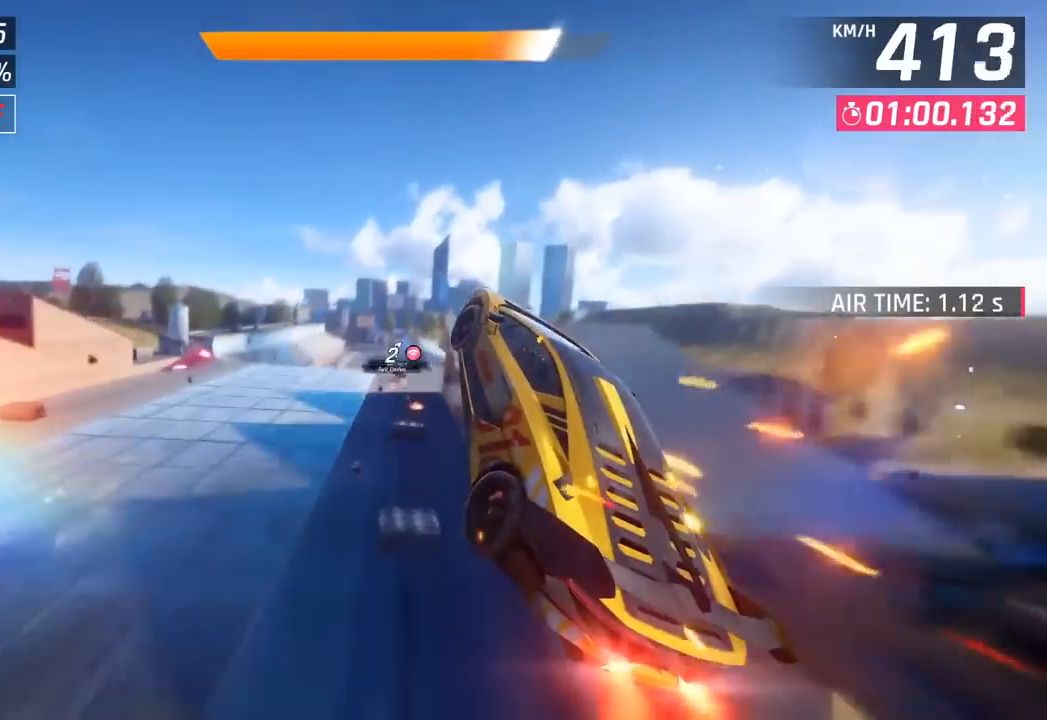
{"buttons": [], "left_stick": "right", "events": [[17, "CROSS", "up"], [33, "R1", "up"], [217, "left_stick", "right"]]}
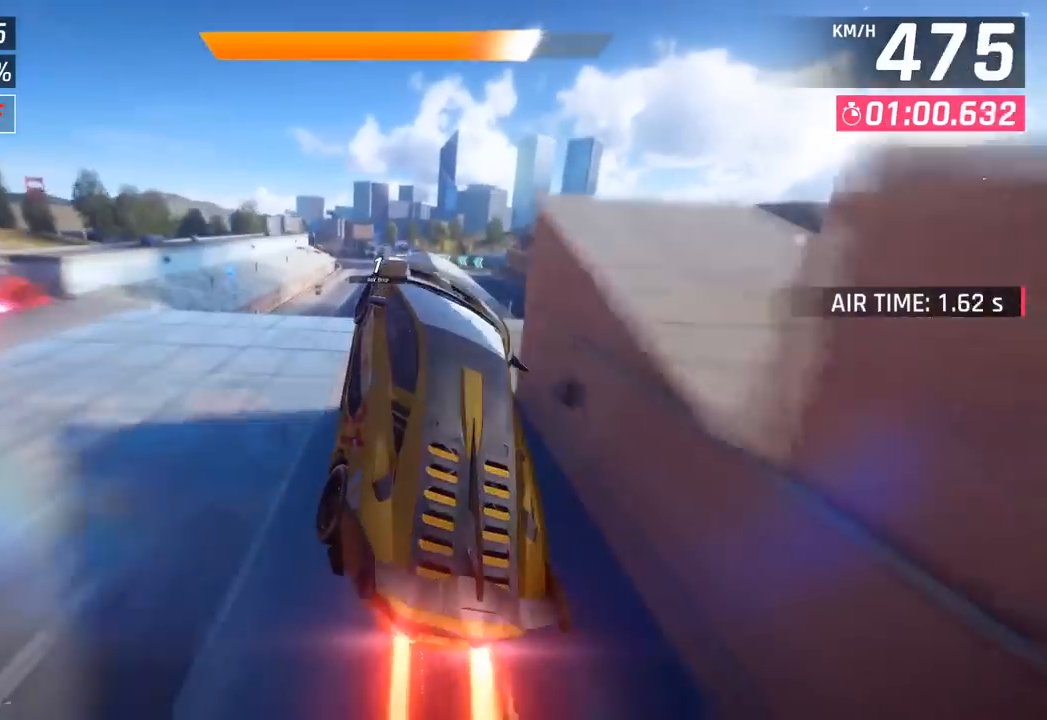
{"buttons": ["CROSS"], "left_stick": "right", "events": [[117, "left_stick", "center"], [233, "left_stick", "right"], [367, "SQUARE", "down"], [417, "CROSS", "down"], [417, "SQUARE", "up"]]}